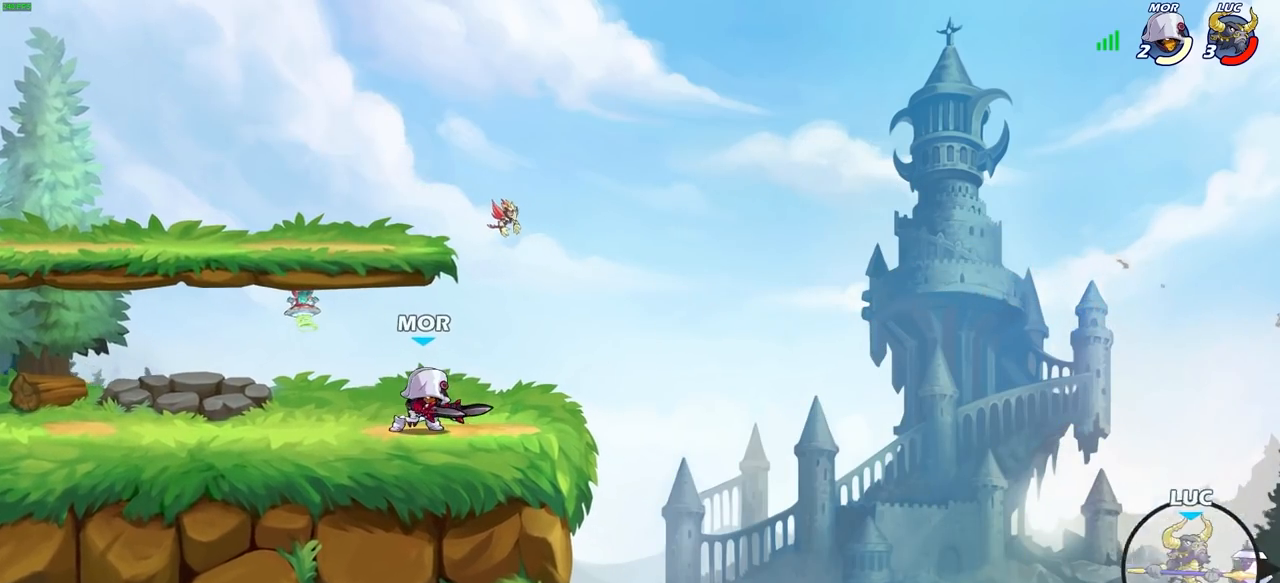
Gameplay with a controller (PlayStation layout); each line is a JSON object with the inputs held at the frame after it. "events" lists button and stick changes between this image and that frame as [ms after this image, input, new state], when the widget could be followed in between.
{"buttons": [], "left_stick": "up-left", "right_stick": "center", "events": [[100, "CIRCLE", "up"], [100, "left_stick", "up-left"]]}
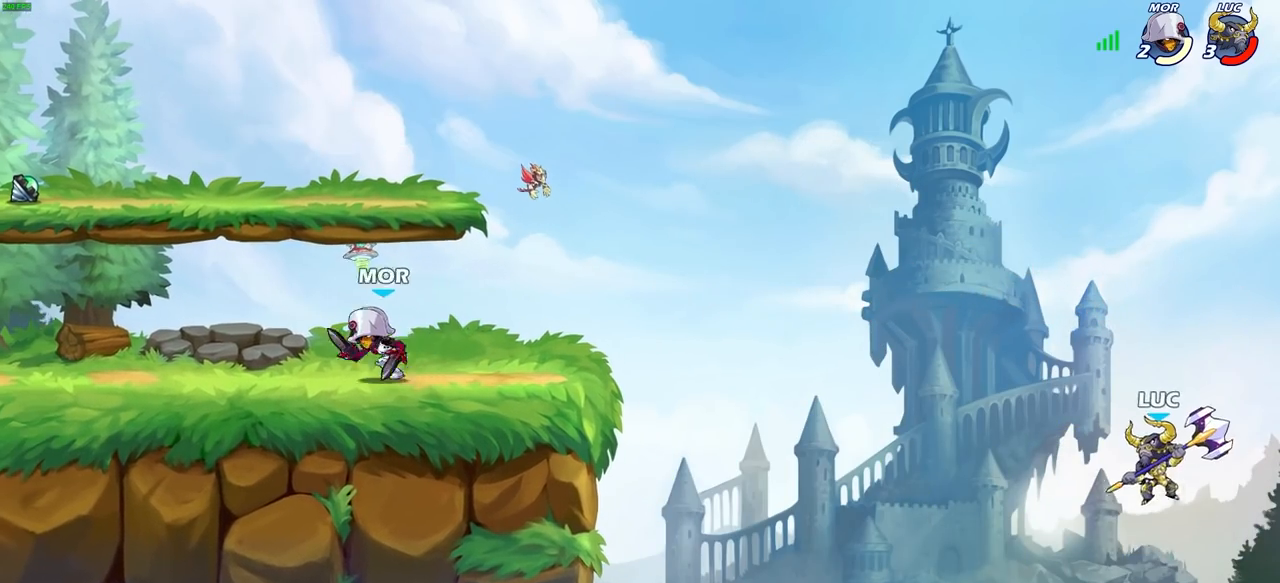
{"buttons": ["CROSS"], "left_stick": "up", "right_stick": "center", "events": [[367, "left_stick", "up-right"], [383, "CROSS", "down"], [467, "left_stick", "up"]]}
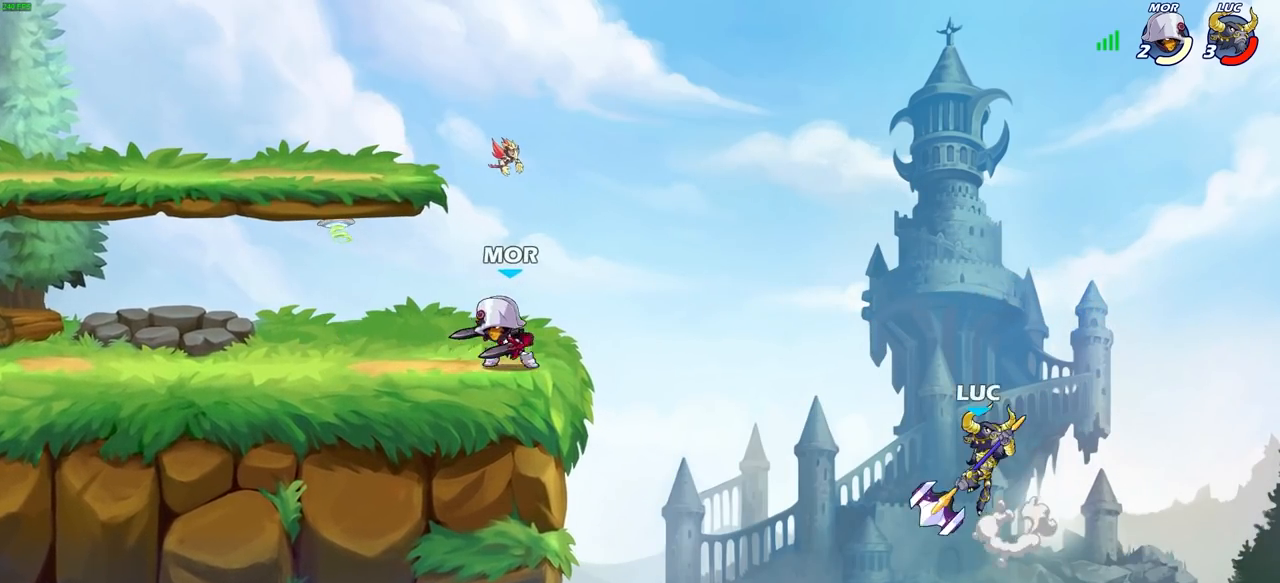
{"buttons": ["R2"], "left_stick": "up-left", "right_stick": "center", "events": [[33, "CROSS", "up"], [33, "left_stick", "up-left"], [283, "CROSS", "down"], [417, "R2", "down"], [433, "CROSS", "up"]]}
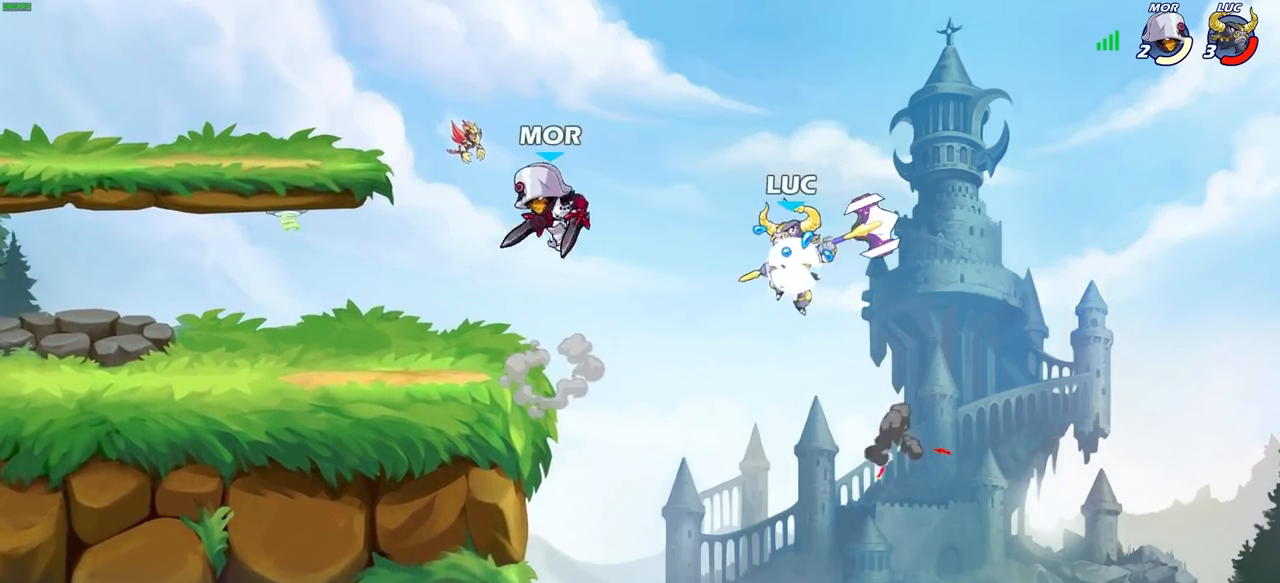
{"buttons": [], "left_stick": "right", "right_stick": "center", "events": [[167, "left_stick", "up"], [233, "R2", "up"], [317, "left_stick", "right"]]}
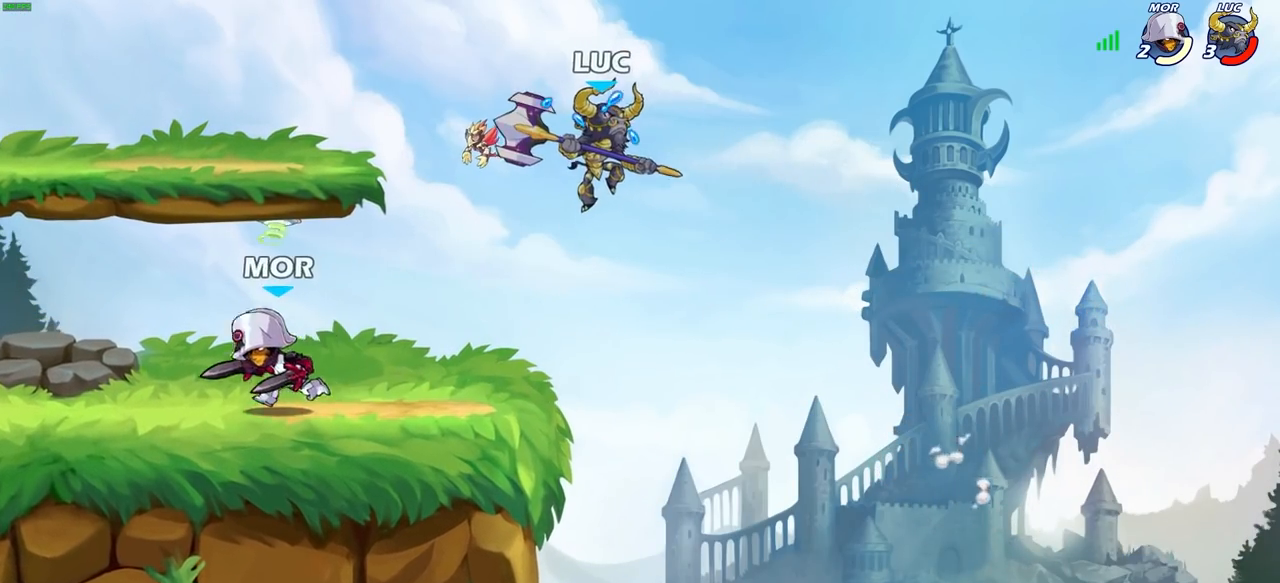
{"buttons": [], "left_stick": "left", "right_stick": "center", "events": [[133, "left_stick", "down"], [233, "left_stick", "left"]]}
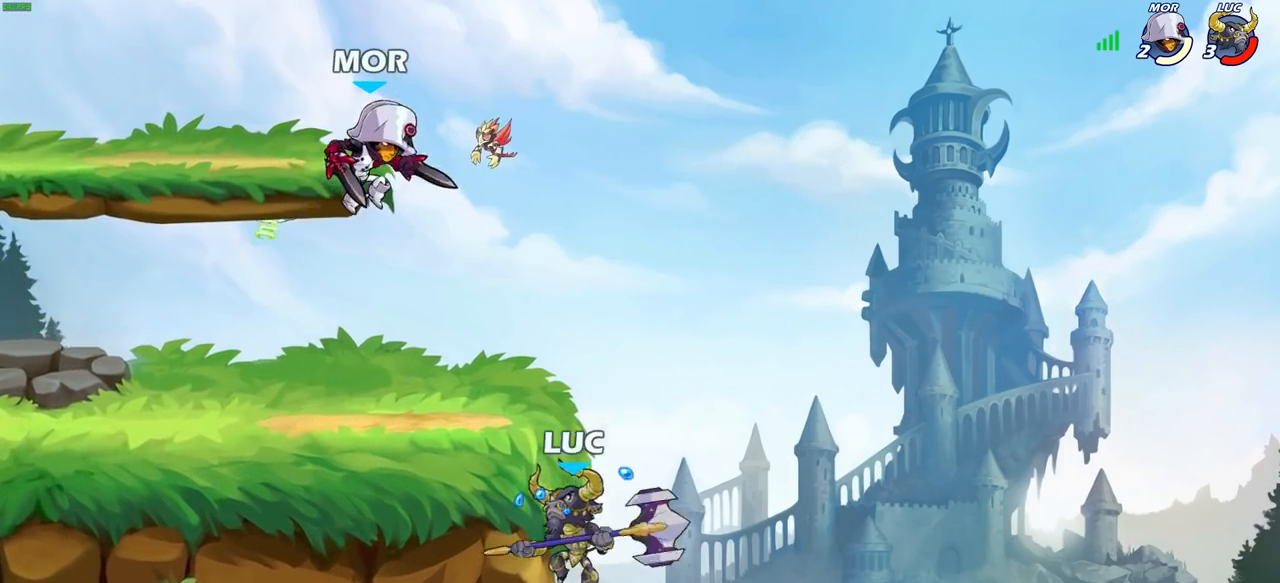
{"buttons": ["CROSS"], "left_stick": "up-left", "right_stick": "center", "events": [[83, "left_stick", "up-right"], [200, "left_stick", "up-left"], [433, "CROSS", "down"]]}
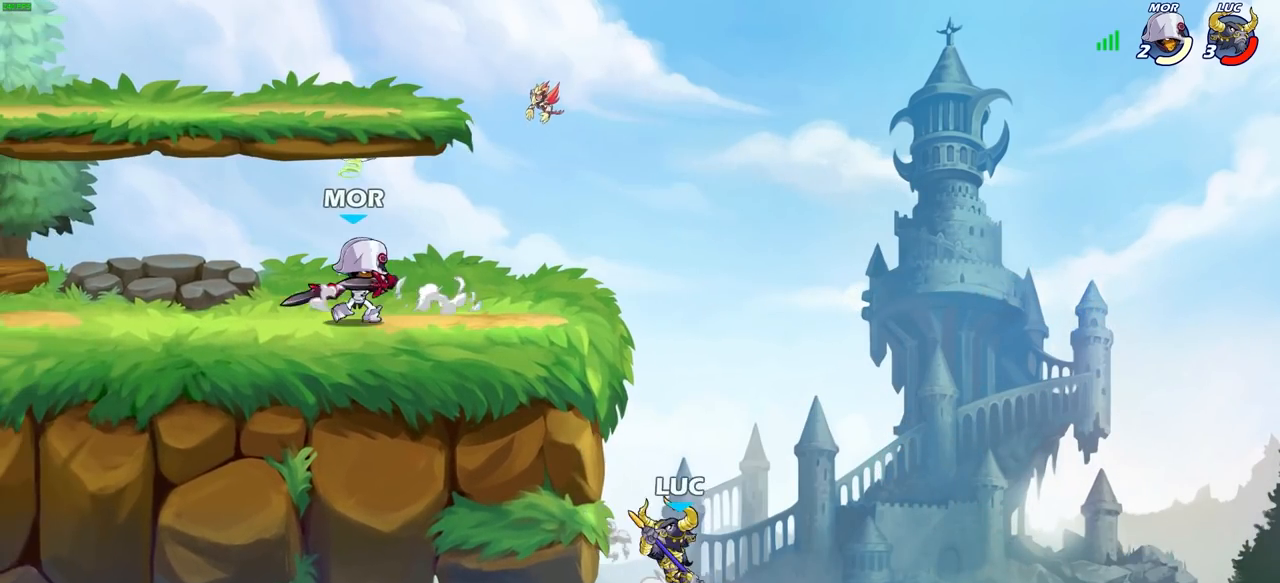
{"buttons": [], "left_stick": "center", "right_stick": "center", "events": [[17, "CROSS", "up"], [117, "left_stick", "up-right"], [267, "left_stick", "right"], [367, "left_stick", "center"]]}
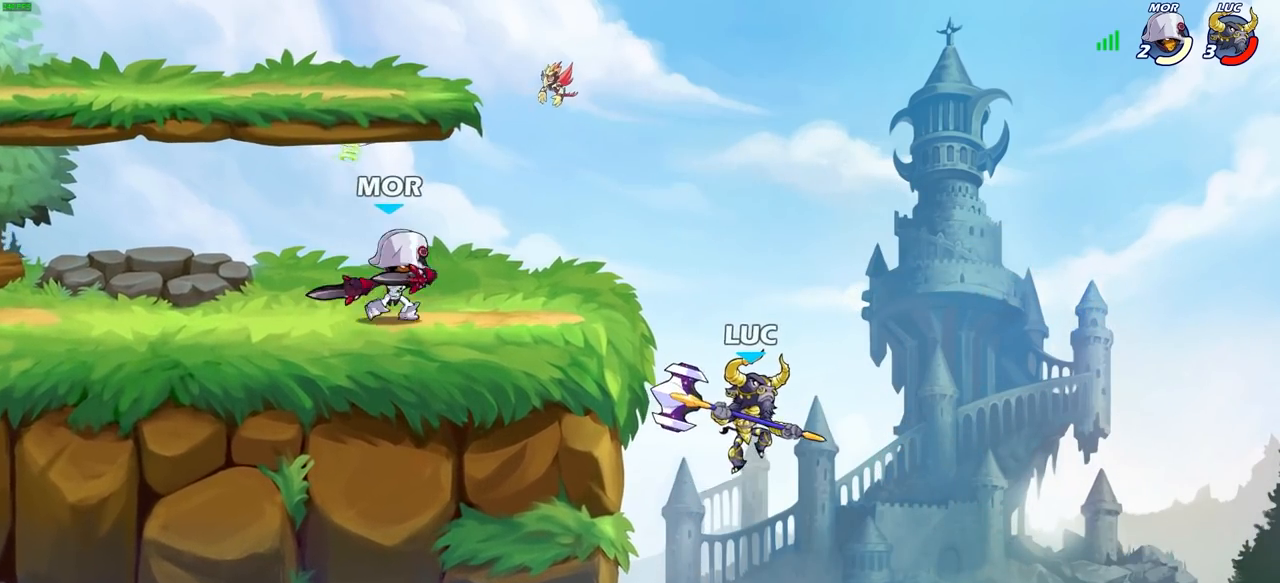
{"buttons": [], "left_stick": "left", "right_stick": "center", "events": [[67, "left_stick", "left"], [350, "CROSS", "down"], [417, "CROSS", "up"]]}
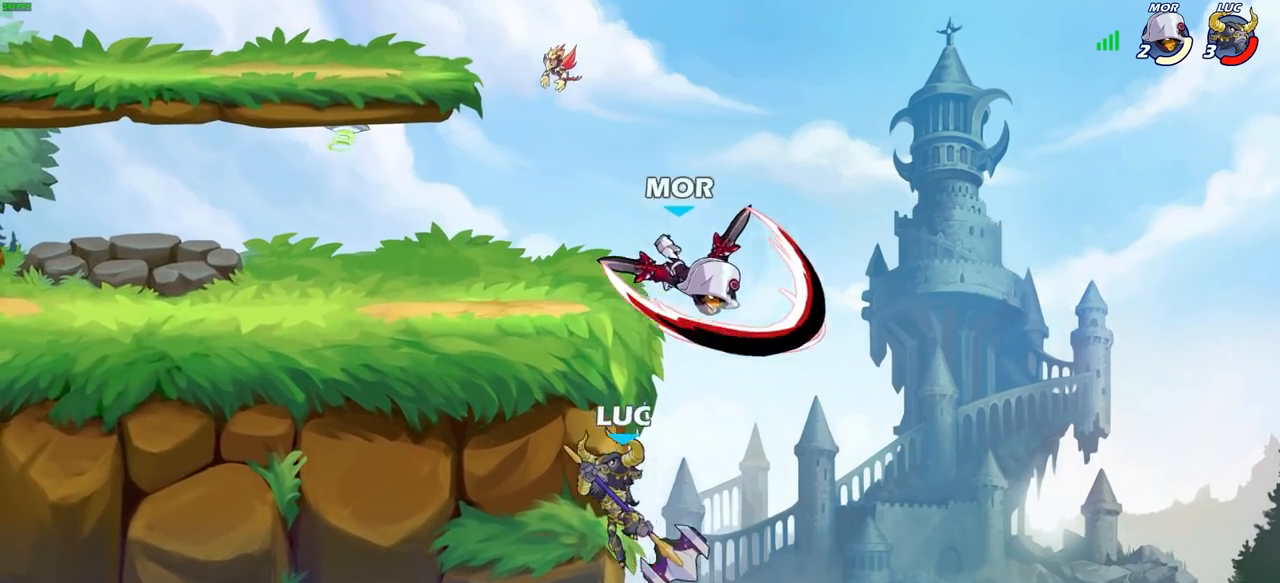
{"buttons": [], "left_stick": "left", "right_stick": "center", "events": [[183, "left_stick", "down-right"], [283, "left_stick", "down-left"], [483, "left_stick", "left"]]}
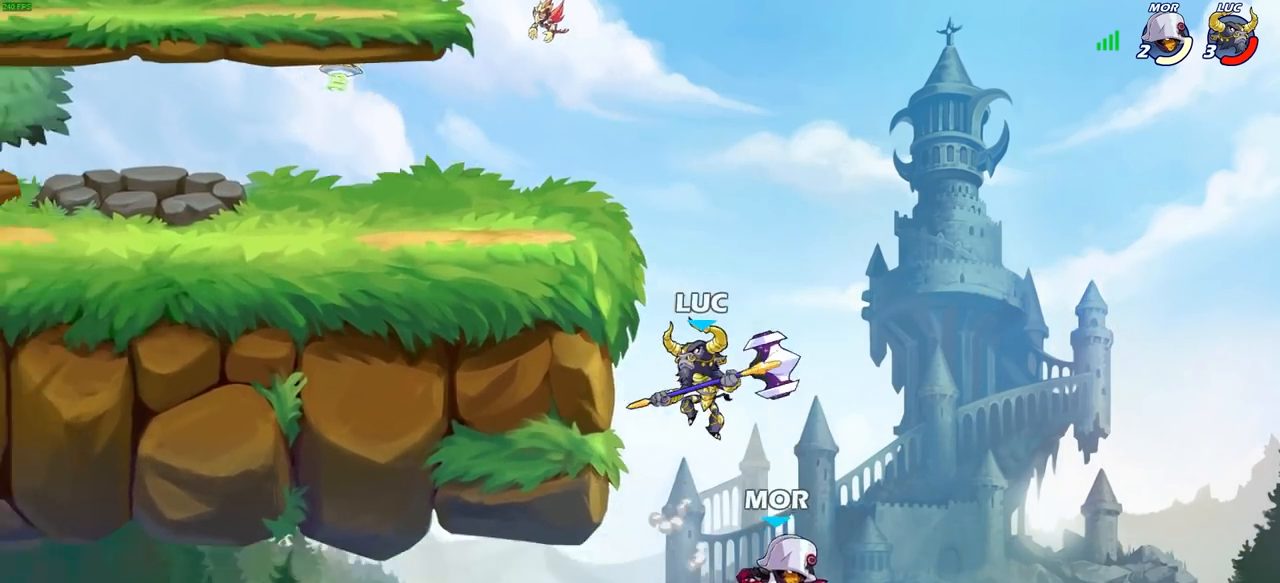
{"buttons": [], "left_stick": "center", "right_stick": "center", "events": [[100, "CIRCLE", "down"], [183, "CIRCLE", "up"], [183, "left_stick", "center"]]}
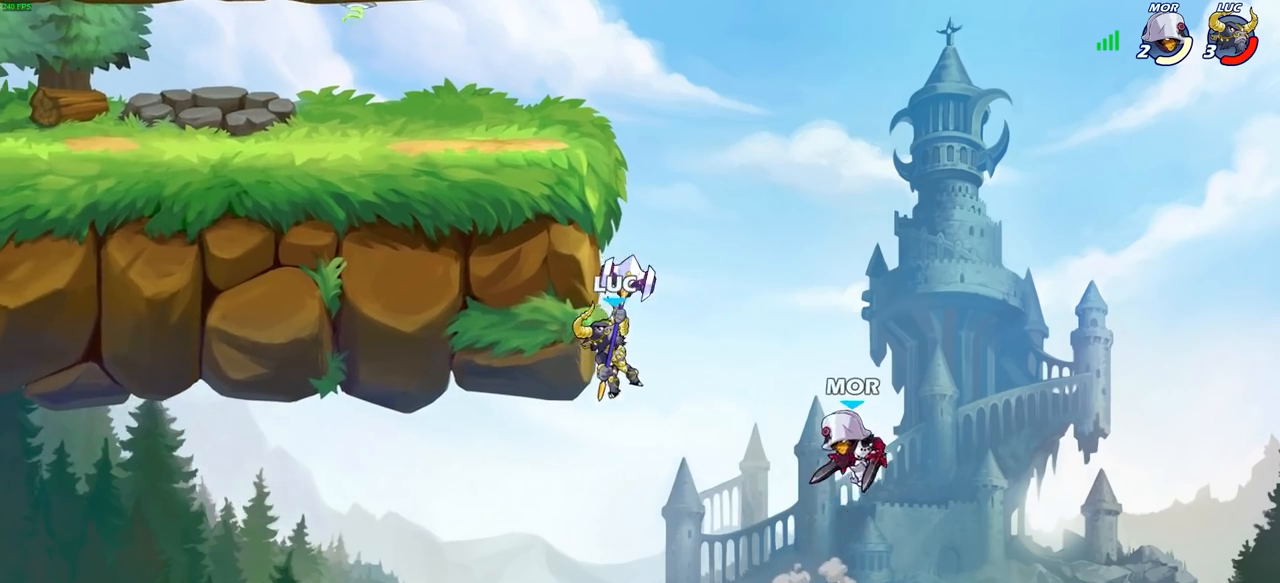
{"buttons": [], "left_stick": "down-left", "right_stick": "center", "events": [[50, "left_stick", "left"], [300, "left_stick", "down"], [383, "left_stick", "down-left"]]}
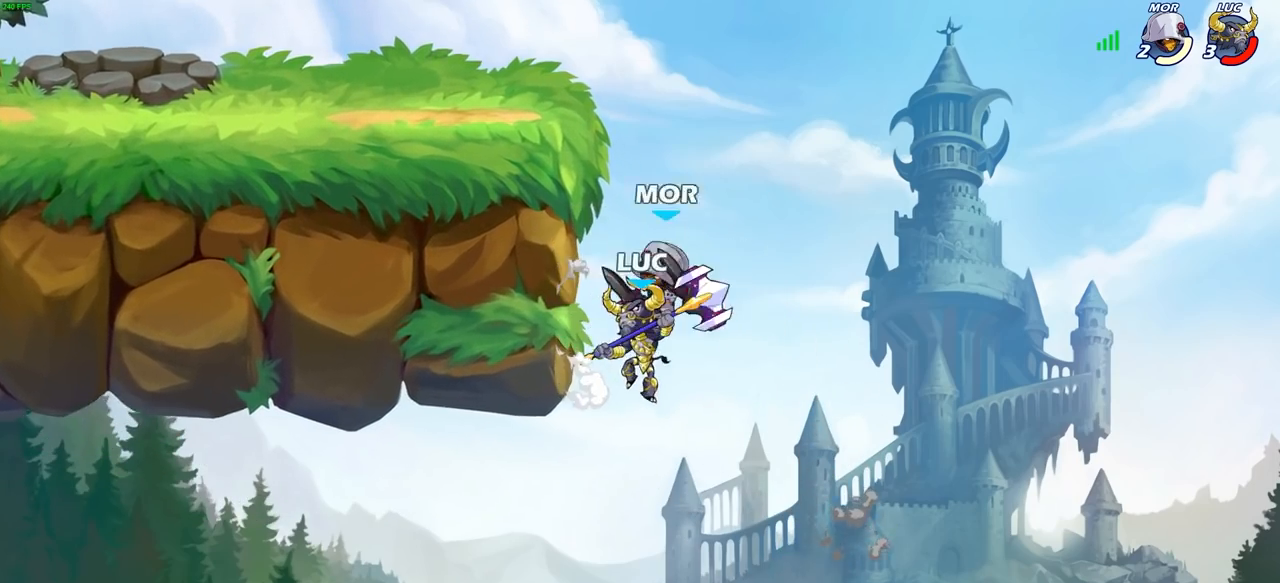
{"buttons": [], "left_stick": "left", "right_stick": "center", "events": [[150, "CROSS", "down"], [150, "left_stick", "up-left"], [233, "left_stick", "up-right"], [267, "CROSS", "up"], [367, "left_stick", "center"], [467, "left_stick", "left"]]}
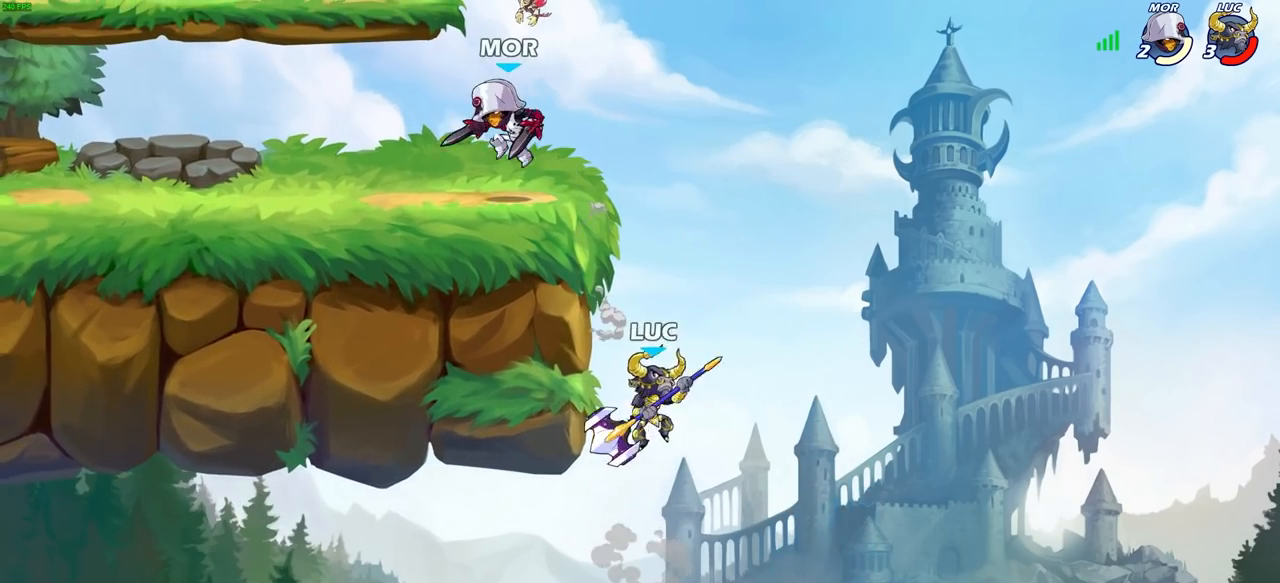
{"buttons": ["CIRCLE"], "left_stick": "up", "right_stick": "center", "events": [[167, "CROSS", "down"], [283, "CROSS", "up"], [300, "left_stick", "up-right"], [400, "CROSS", "down"], [450, "left_stick", "up"], [483, "CIRCLE", "down"], [483, "CROSS", "up"]]}
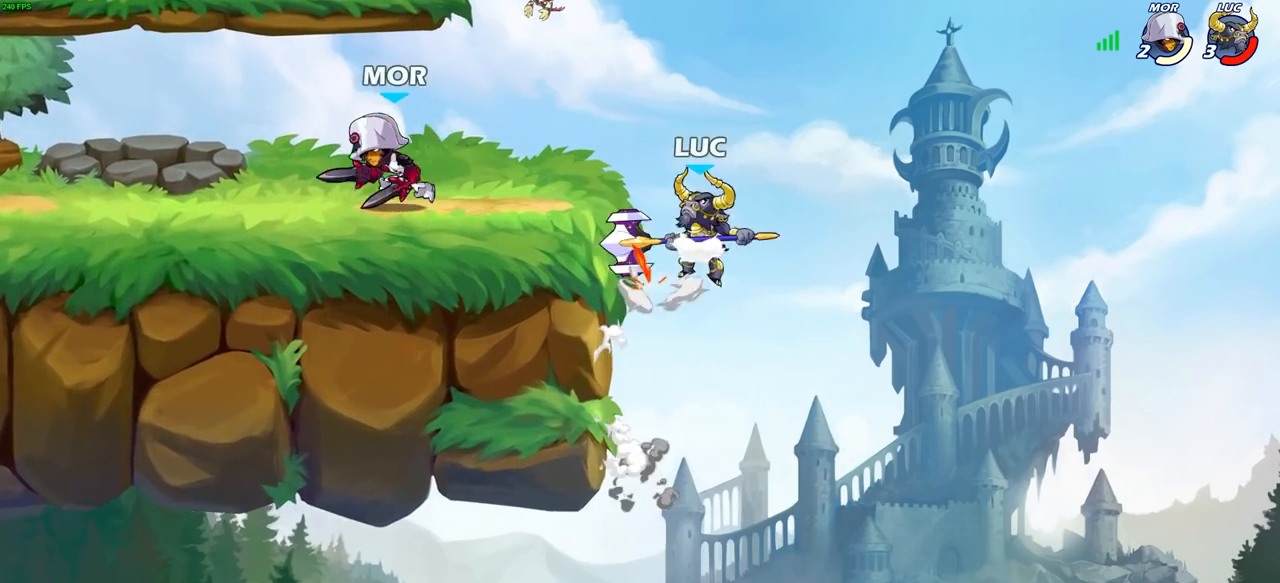
{"buttons": [], "left_stick": "up-left", "right_stick": "center", "events": [[83, "CIRCLE", "up"], [217, "left_stick", "center"], [367, "left_stick", "up-left"]]}
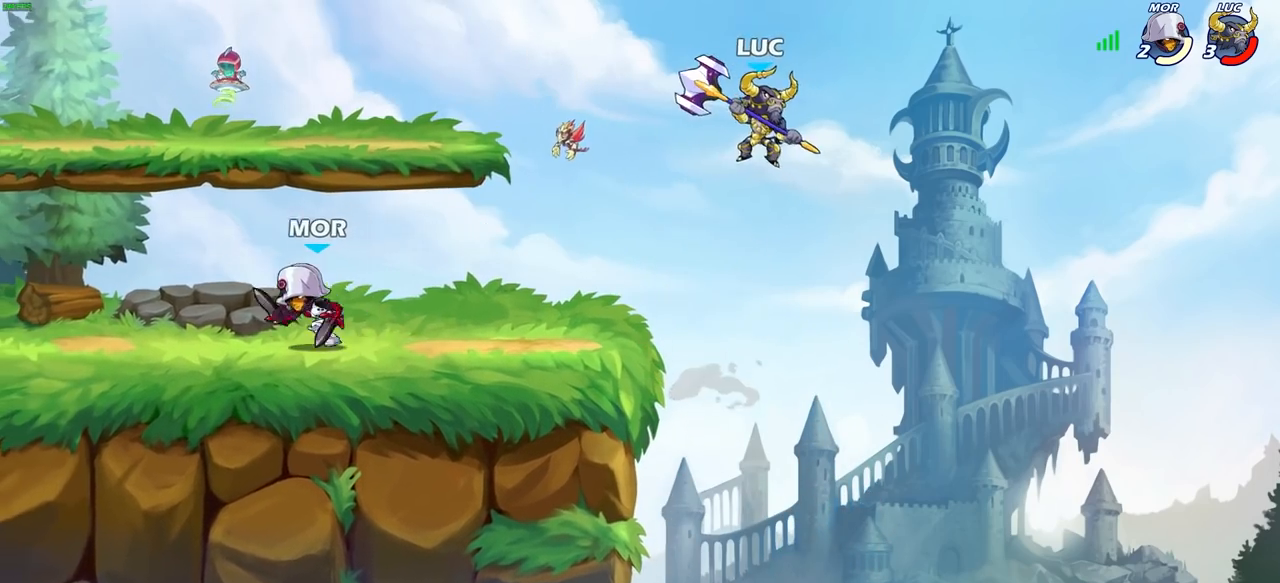
{"buttons": [], "left_stick": "center", "right_stick": "center", "events": [[117, "left_stick", "left"], [250, "R1", "down"], [300, "R1", "up"], [350, "left_stick", "center"]]}
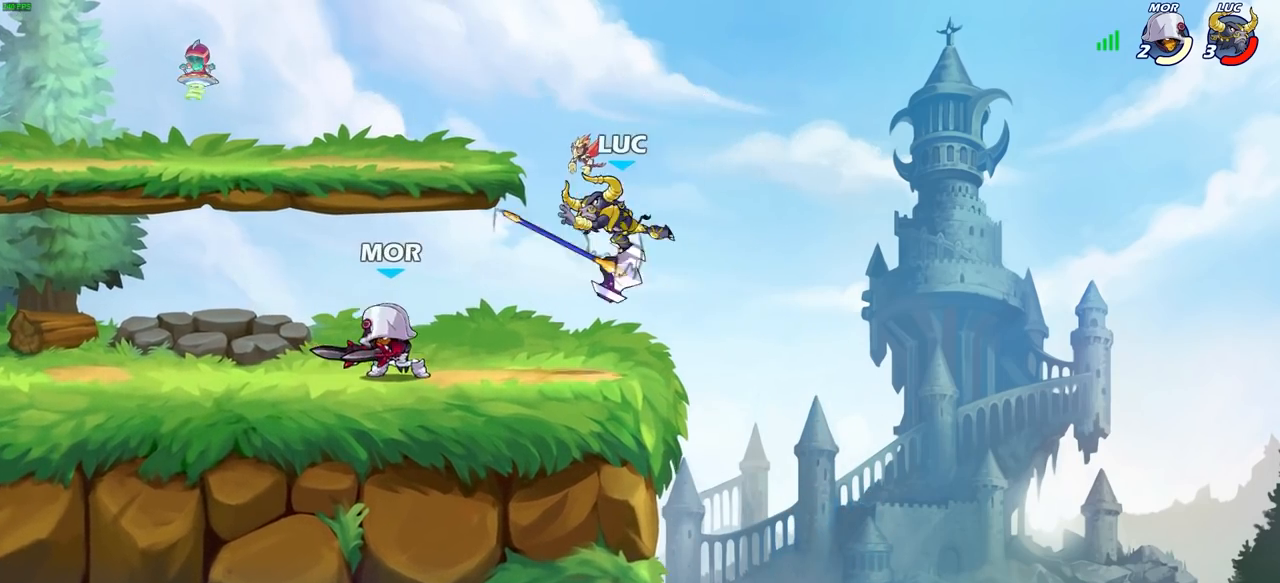
{"buttons": [], "left_stick": "center", "right_stick": "center", "events": [[150, "left_stick", "left"], [233, "R2", "down"], [300, "R2", "up"], [333, "left_stick", "center"], [367, "R1", "down"], [433, "SQUARE", "down"], [467, "R1", "up"], [483, "SQUARE", "up"]]}
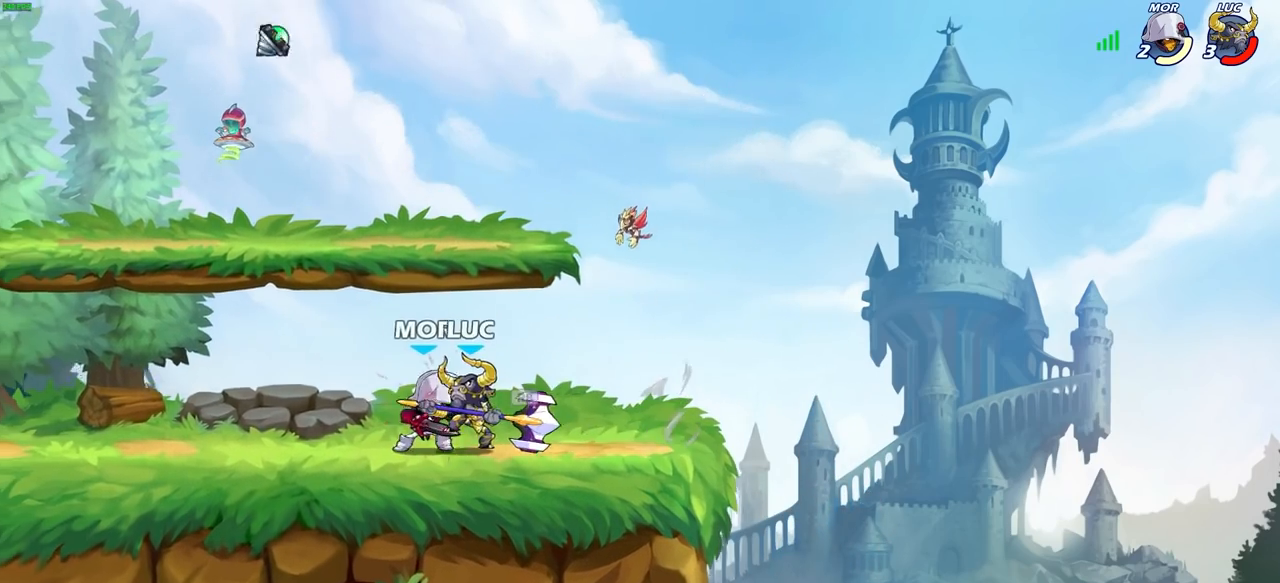
{"buttons": [], "left_stick": "center", "right_stick": "center", "events": [[50, "SQUARE", "down"], [133, "SQUARE", "up"], [233, "SQUARE", "down"], [300, "SQUARE", "up"], [400, "SQUARE", "down"], [450, "SQUARE", "up"]]}
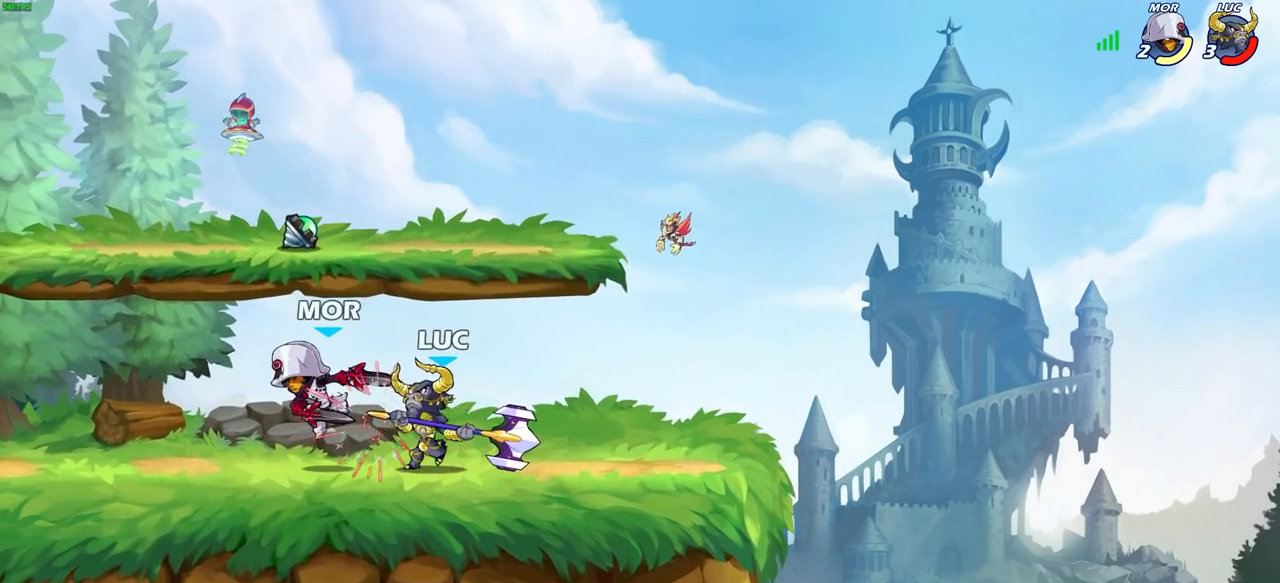
{"buttons": [], "left_stick": "left", "right_stick": "center", "events": [[50, "SQUARE", "down"], [117, "SQUARE", "up"], [217, "SQUARE", "down"], [350, "SQUARE", "up"], [450, "left_stick", "left"]]}
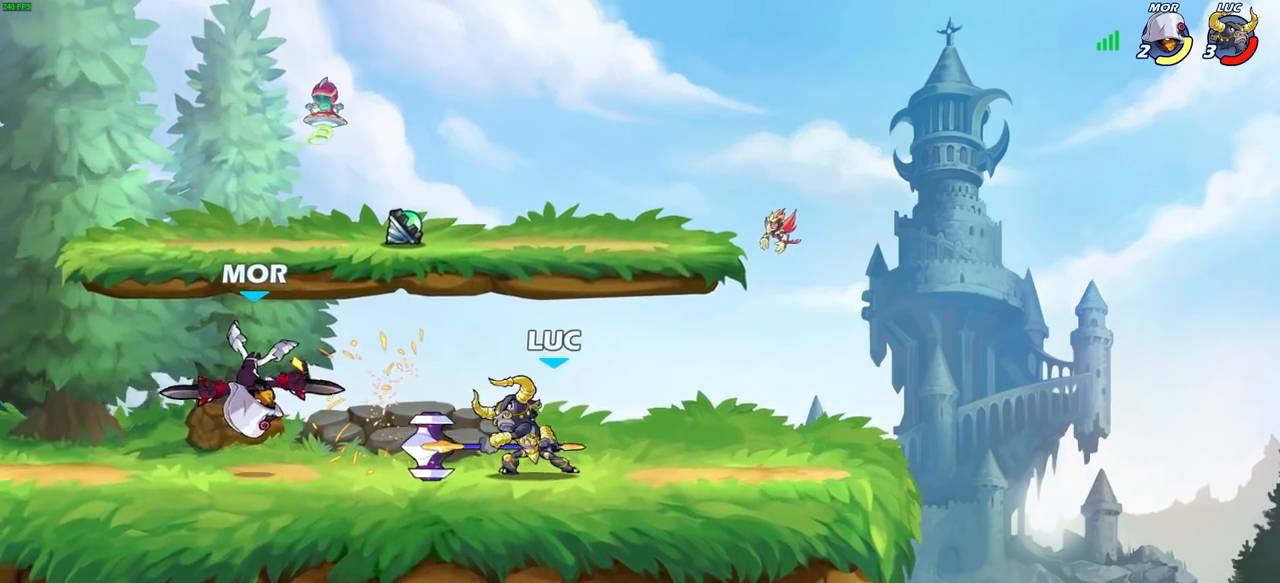
{"buttons": [], "left_stick": "center", "right_stick": "center", "events": [[67, "R2", "down"], [117, "R1", "down"], [217, "left_stick", "center"], [233, "R1", "up"], [233, "R2", "up"], [267, "CIRCLE", "down"], [333, "CIRCLE", "up"]]}
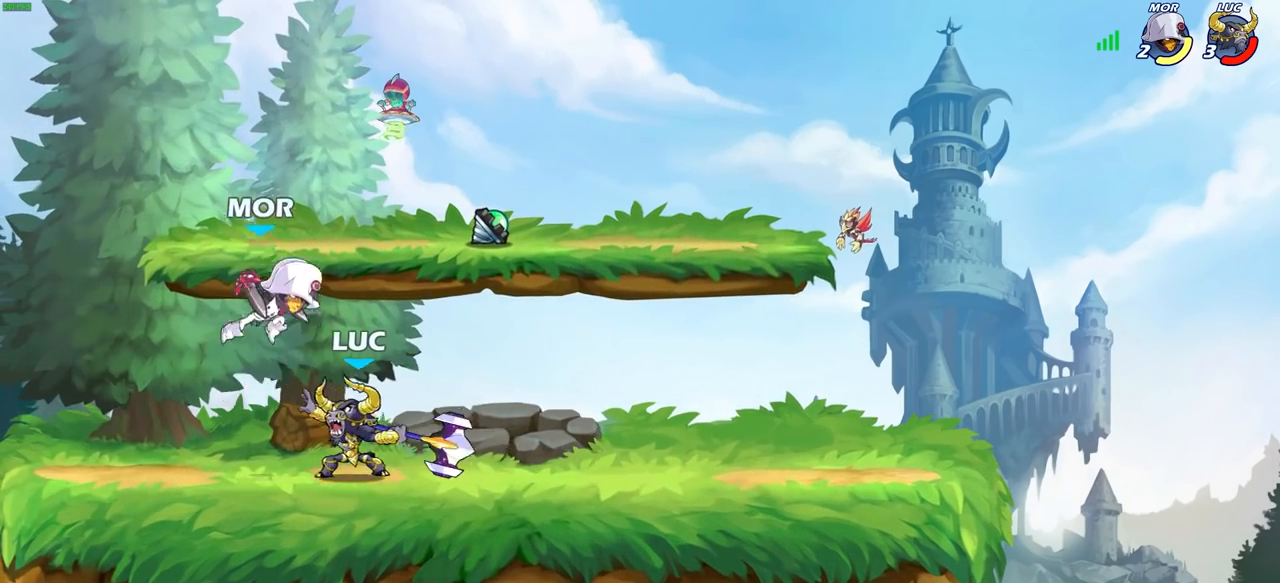
{"buttons": [], "left_stick": "down-left", "right_stick": "center", "events": [[500, "left_stick", "down-left"]]}
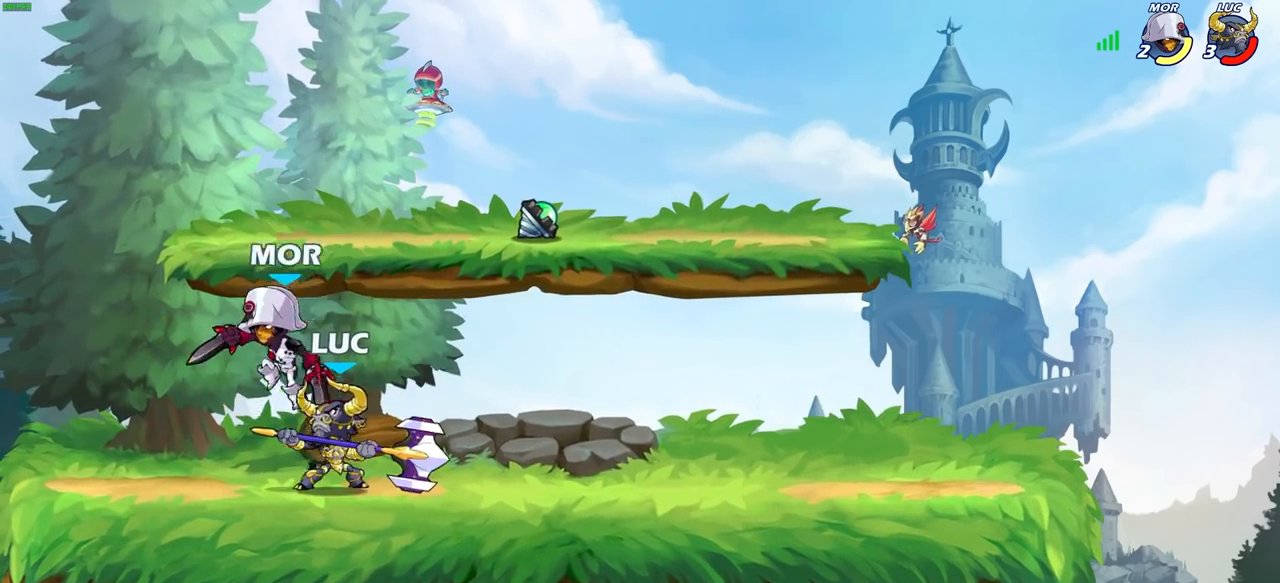
{"buttons": [], "left_stick": "center", "right_stick": "center", "events": [[83, "SQUARE", "down"], [183, "SQUARE", "up"], [267, "left_stick", "center"]]}
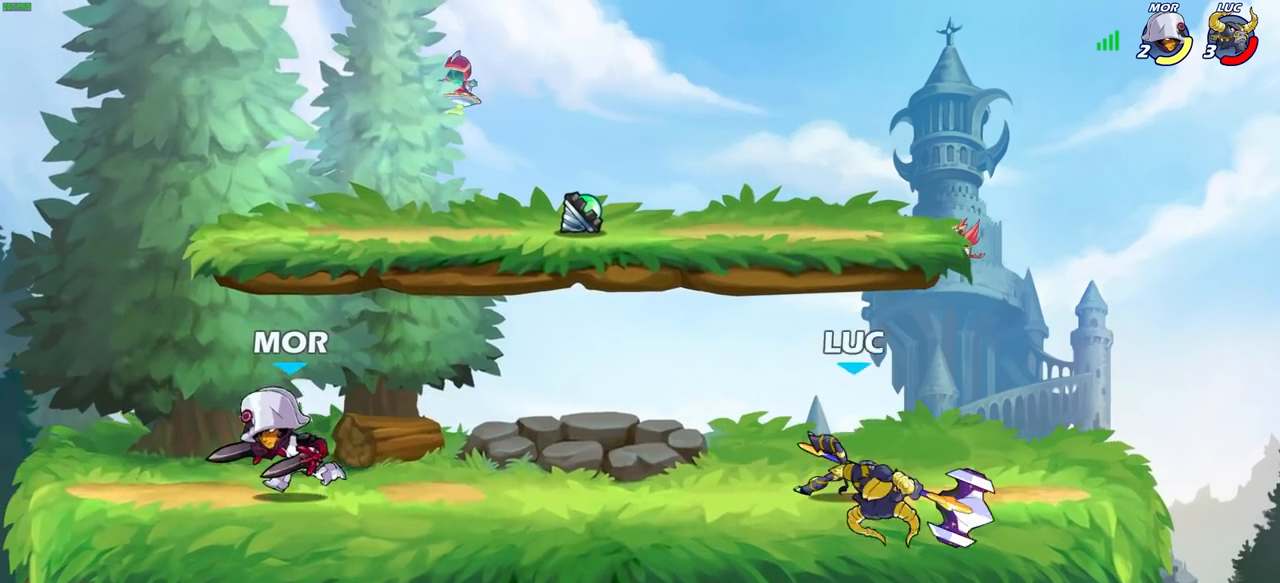
{"buttons": [], "left_stick": "center", "right_stick": "center", "events": [[283, "left_stick", "left"], [333, "R1", "down"], [333, "R2", "down"], [350, "left_stick", "center"], [367, "CIRCLE", "down"], [400, "R1", "up"], [400, "R2", "up"], [450, "CIRCLE", "up"]]}
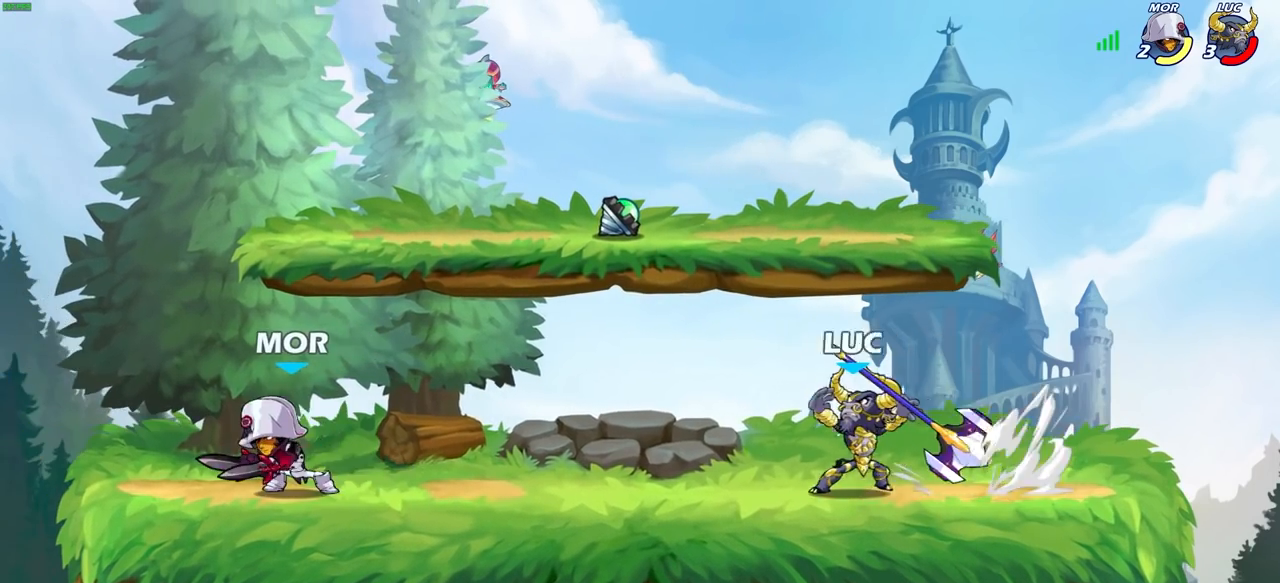
{"buttons": [], "left_stick": "center", "right_stick": "center", "events": []}
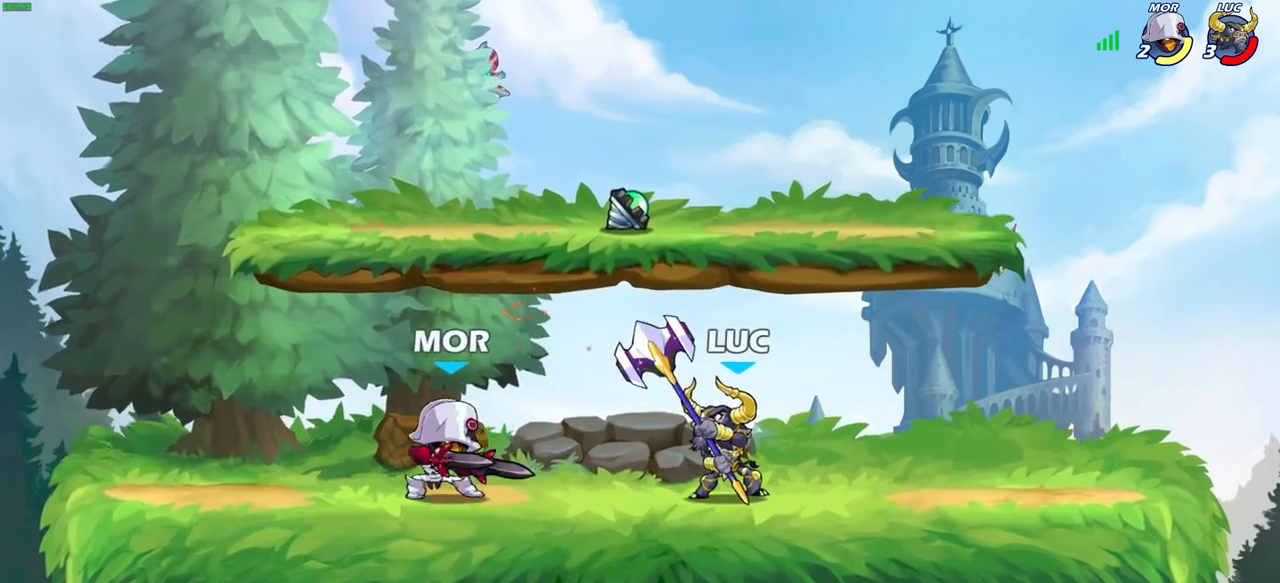
{"buttons": [], "left_stick": "right", "right_stick": "center", "events": [[50, "left_stick", "right"], [83, "CROSS", "down"], [233, "CROSS", "up"]]}
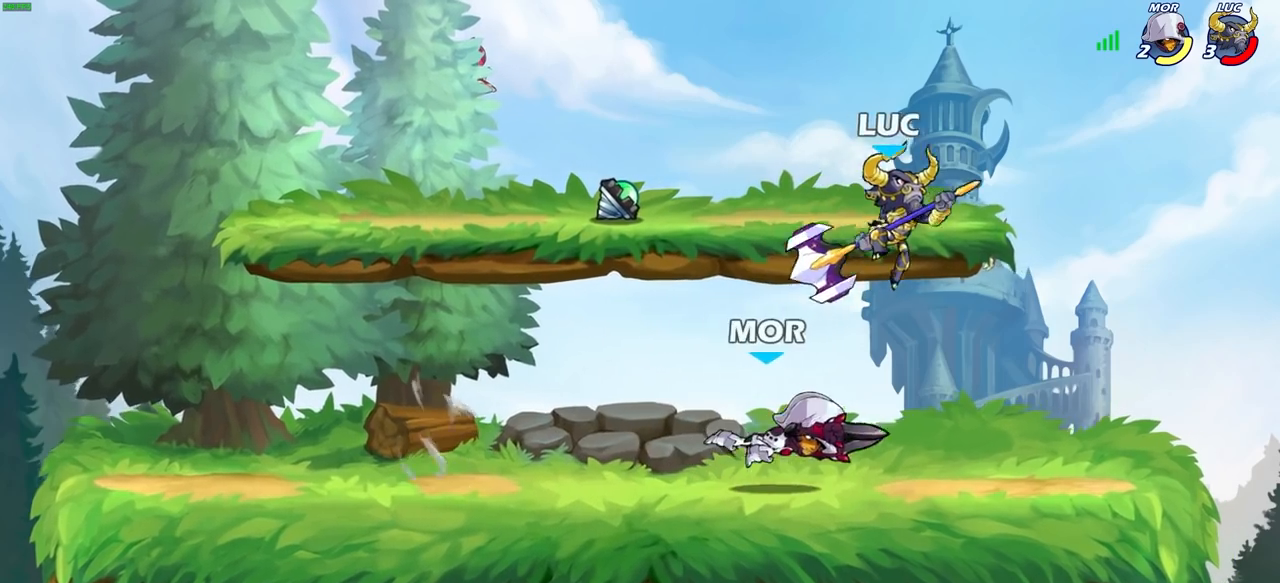
{"buttons": [], "left_stick": "center", "right_stick": "center", "events": [[67, "left_stick", "down"], [133, "left_stick", "left"], [217, "SQUARE", "down"], [267, "left_stick", "center"], [300, "SQUARE", "up"]]}
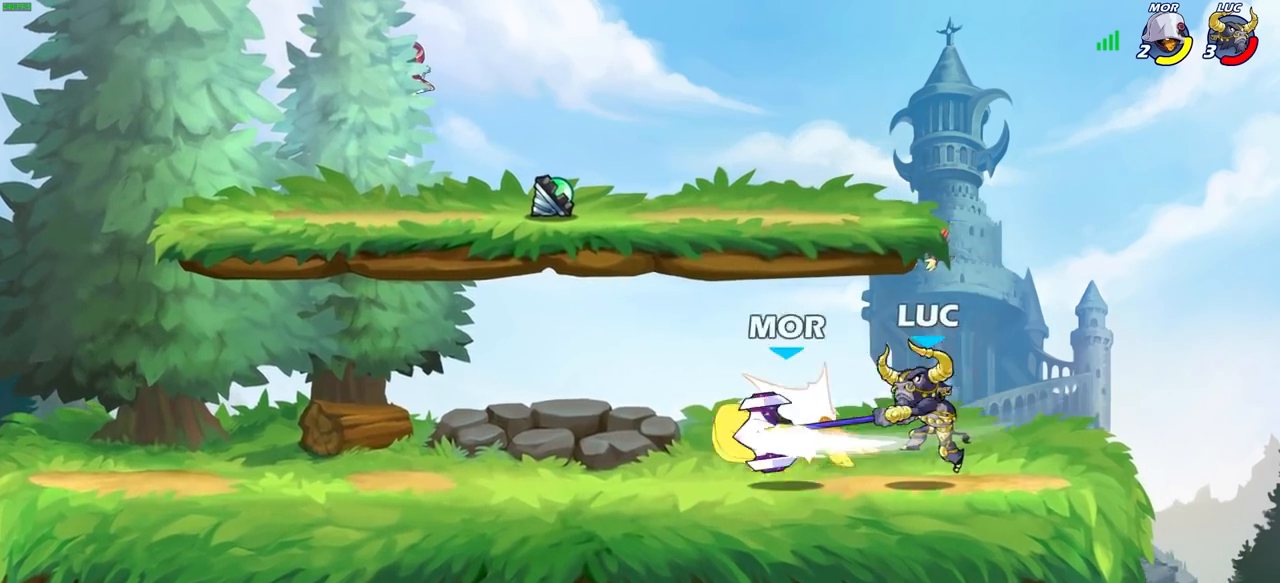
{"buttons": ["SQUARE", "R1", "R2"], "left_stick": "left", "right_stick": "up-right", "events": [[50, "left_stick", "left"], [350, "R2", "down"], [367, "R1", "down"], [433, "SQUARE", "down"], [433, "right_stick", "up-right"]]}
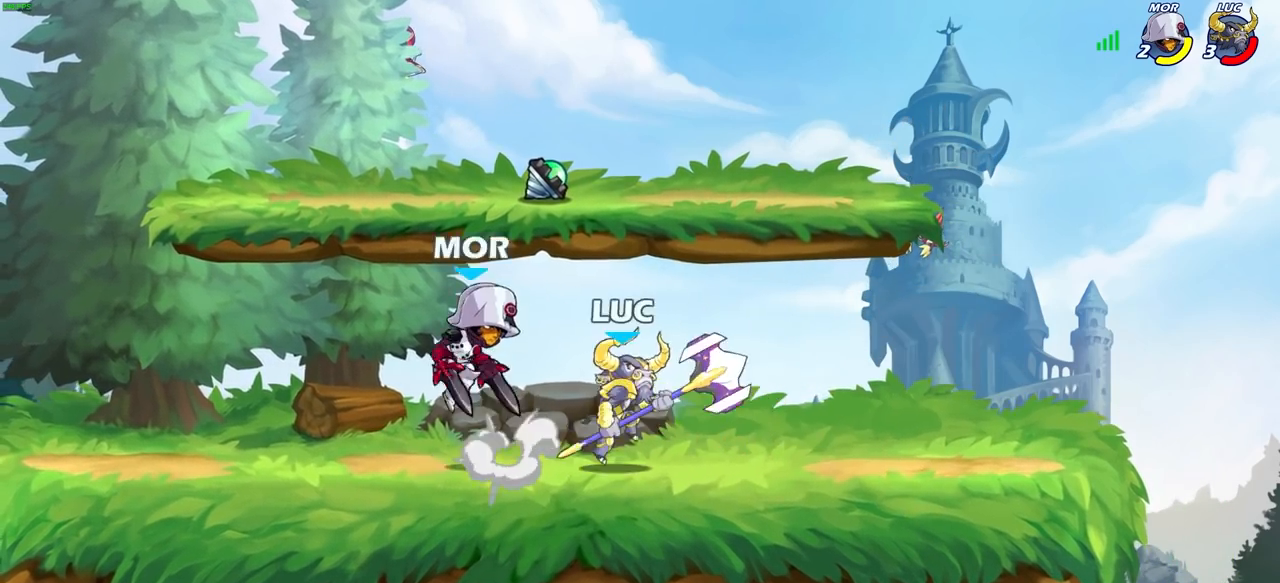
{"buttons": [], "left_stick": "right", "right_stick": "center", "events": [[17, "R1", "up"], [17, "R2", "up"], [17, "SQUARE", "up"], [33, "left_stick", "center"], [33, "right_stick", "center"], [450, "left_stick", "right"]]}
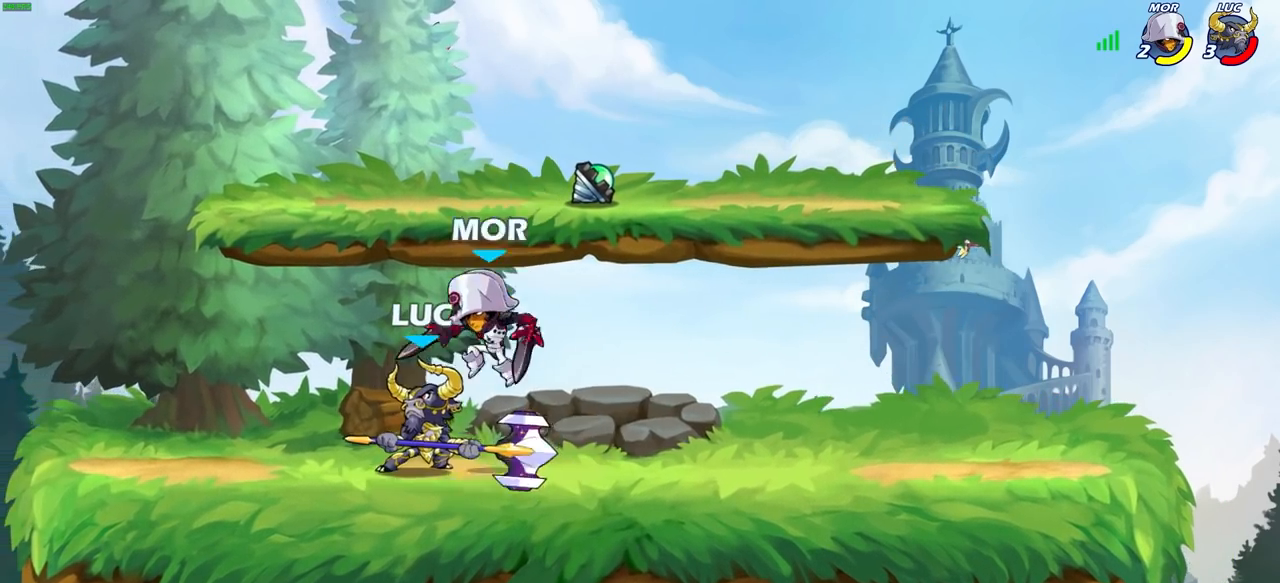
{"buttons": [], "left_stick": "left", "right_stick": "center", "events": [[450, "left_stick", "left"]]}
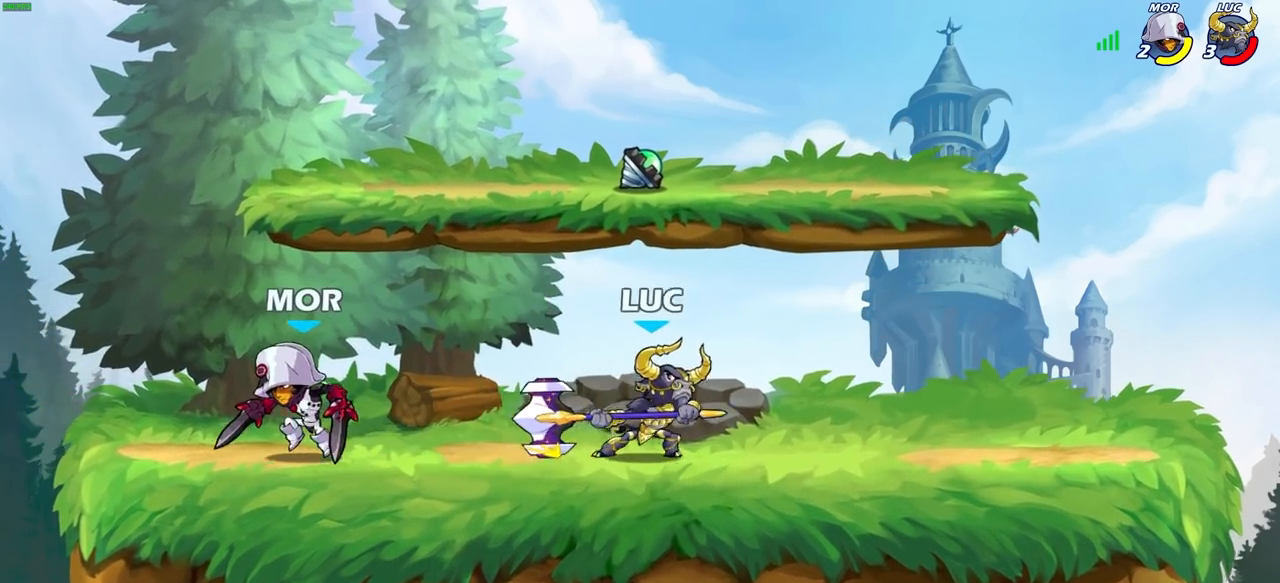
{"buttons": [], "left_stick": "center", "right_stick": "center", "events": [[67, "R1", "down"], [67, "R2", "down"], [117, "SQUARE", "down"], [200, "R1", "up"], [217, "SQUARE", "up"], [233, "R2", "up"], [233, "left_stick", "center"]]}
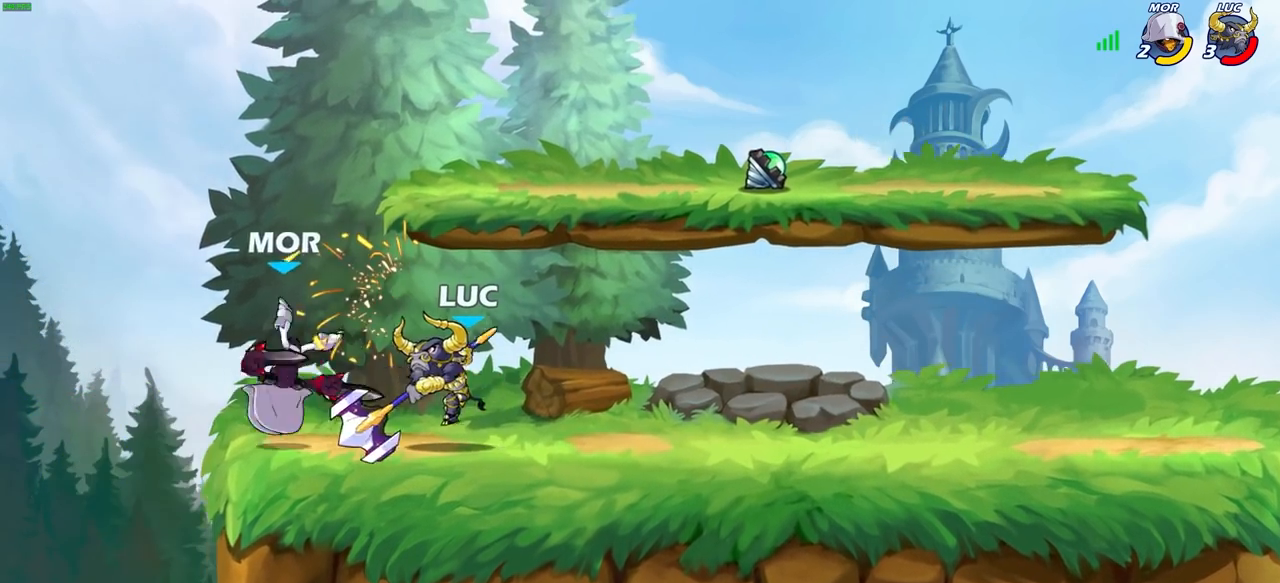
{"buttons": [], "left_stick": "center", "right_stick": "center", "events": []}